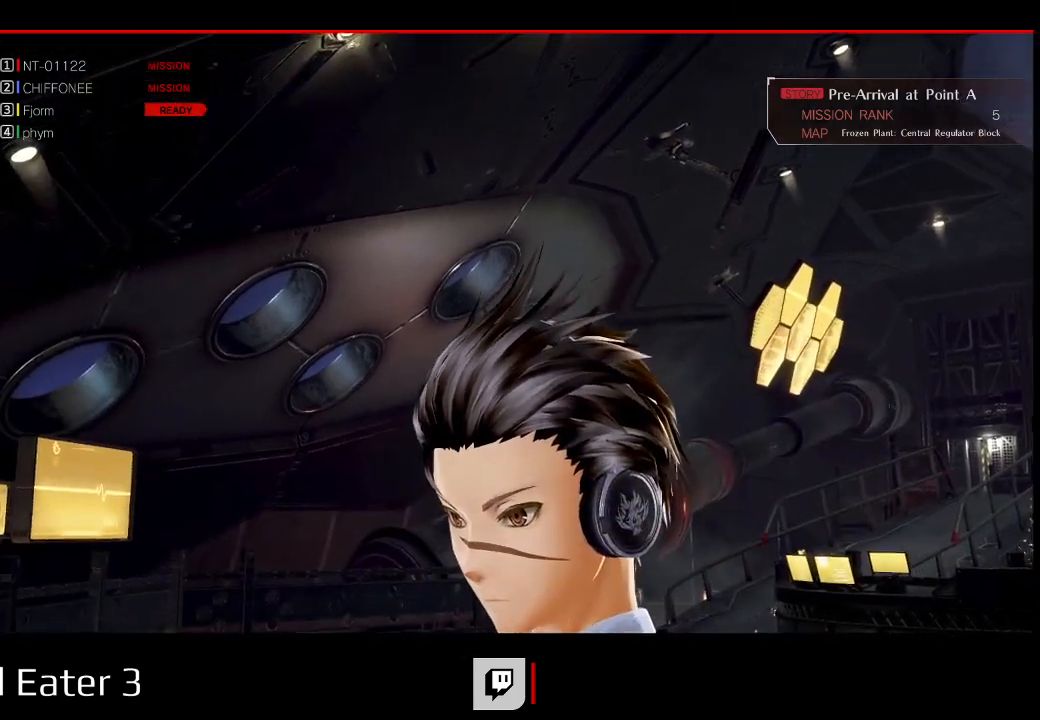
Gameplay with a controller (Xbox layout); each line is a JSON object with the inputs held at the frame after it (dt_ms = milliseconds from this image to that frame). "events" lists button and stick changes between this image and that frame as [ms after this image, input, new state], when the widget could be followed in between. Not read: B L2 L3 R2 R3 SELECT START X Y.
{"dt_ms": 1000, "buttons": ["DPAD_UP", "DPAD_LEFT"], "left_stick": "up-left", "right_stick": "center"}
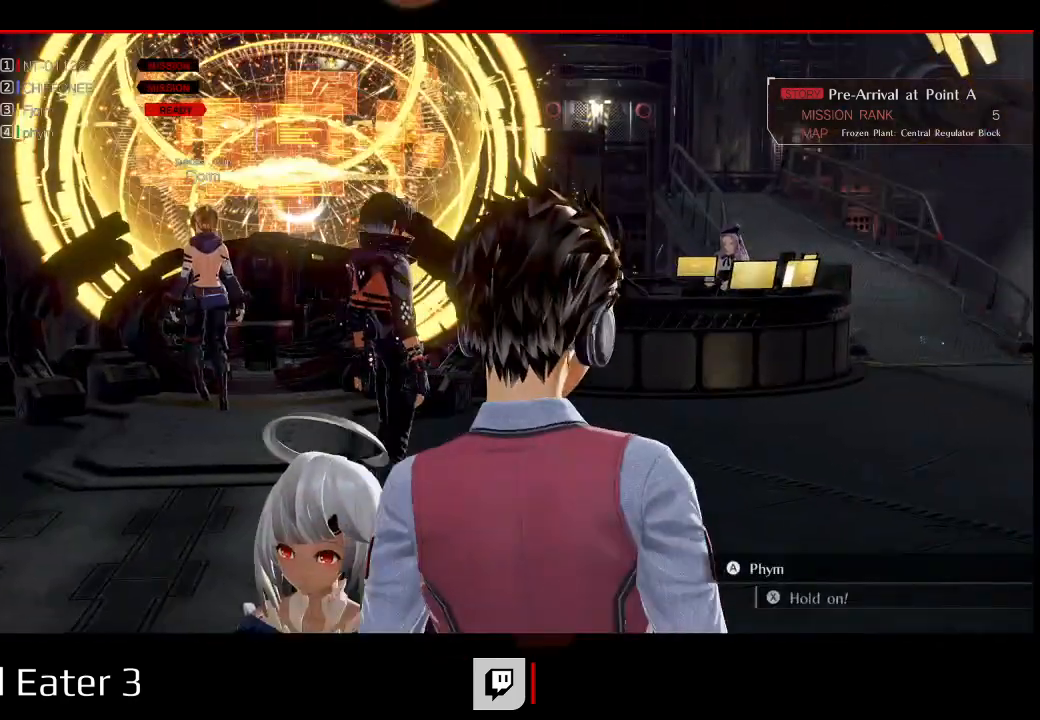
{"dt_ms": 500, "buttons": ["R1", "DPAD_UP"], "left_stick": "up-left", "right_stick": "center", "events": [[67, "DPAD_LEFT", "up"], [317, "R1", "down"]]}
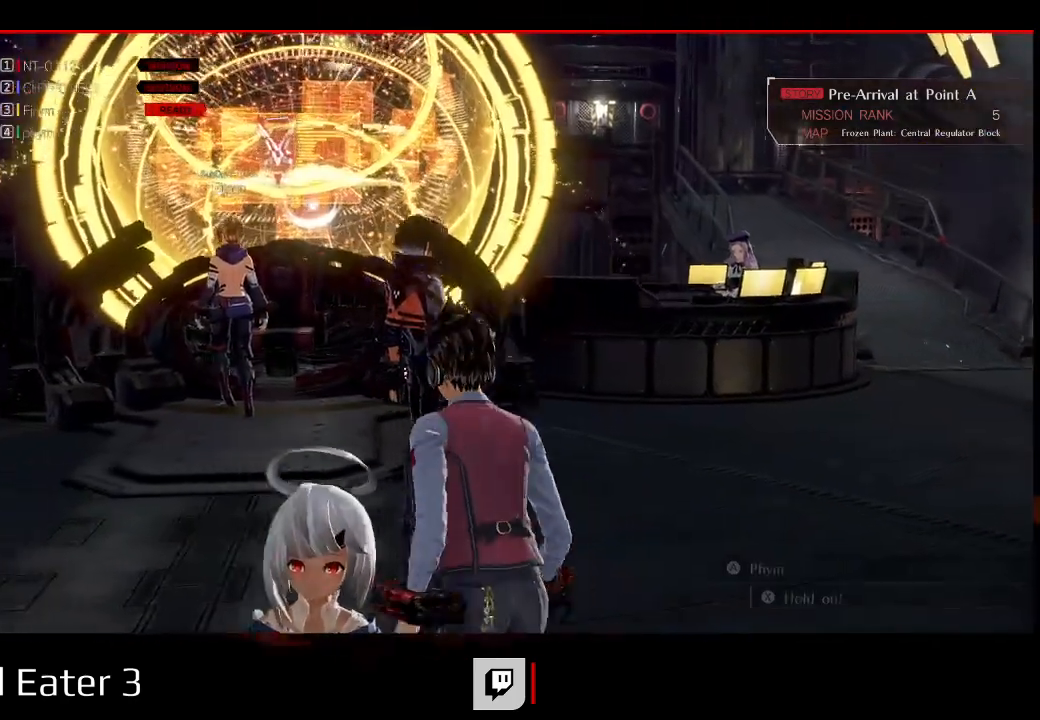
{"dt_ms": 500, "buttons": ["R1", "DPAD_UP"], "left_stick": "up", "right_stick": "center"}
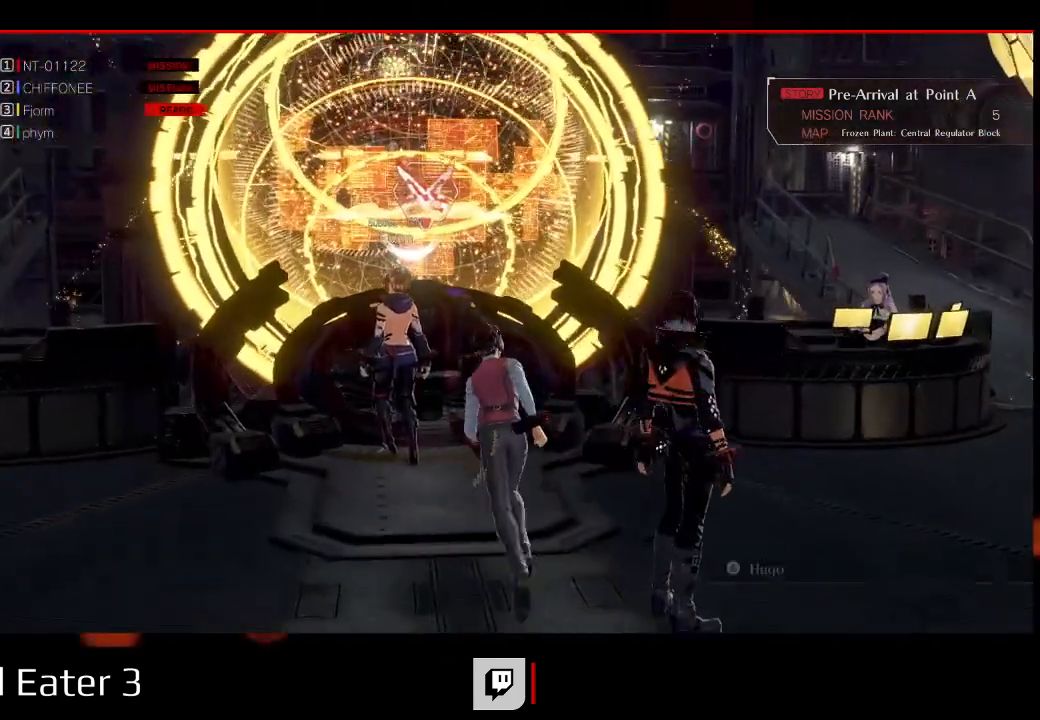
{"dt_ms": 500, "buttons": [], "left_stick": "center", "right_stick": "center", "events": [[150, "R1", "up"], [350, "DPAD_UP", "up"], [350, "left_stick", "center"]]}
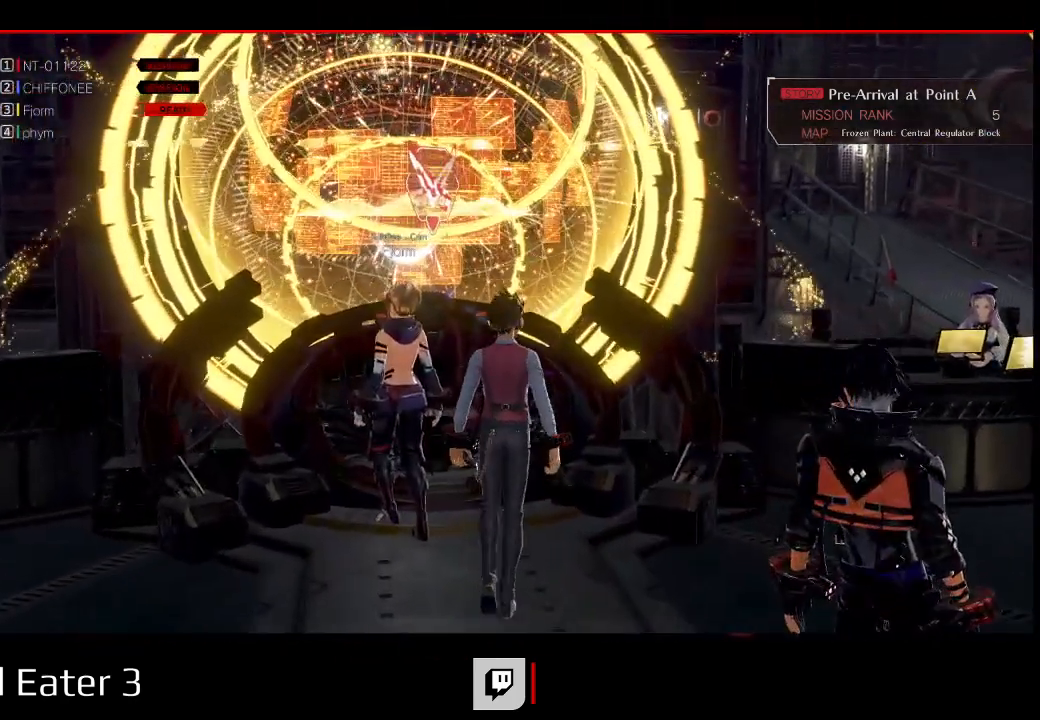
{"dt_ms": 500, "buttons": ["DPAD_UP"], "left_stick": "up", "right_stick": "center", "events": [[283, "A", "down"], [417, "A", "up"], [483, "DPAD_UP", "down"], [483, "left_stick", "up"]]}
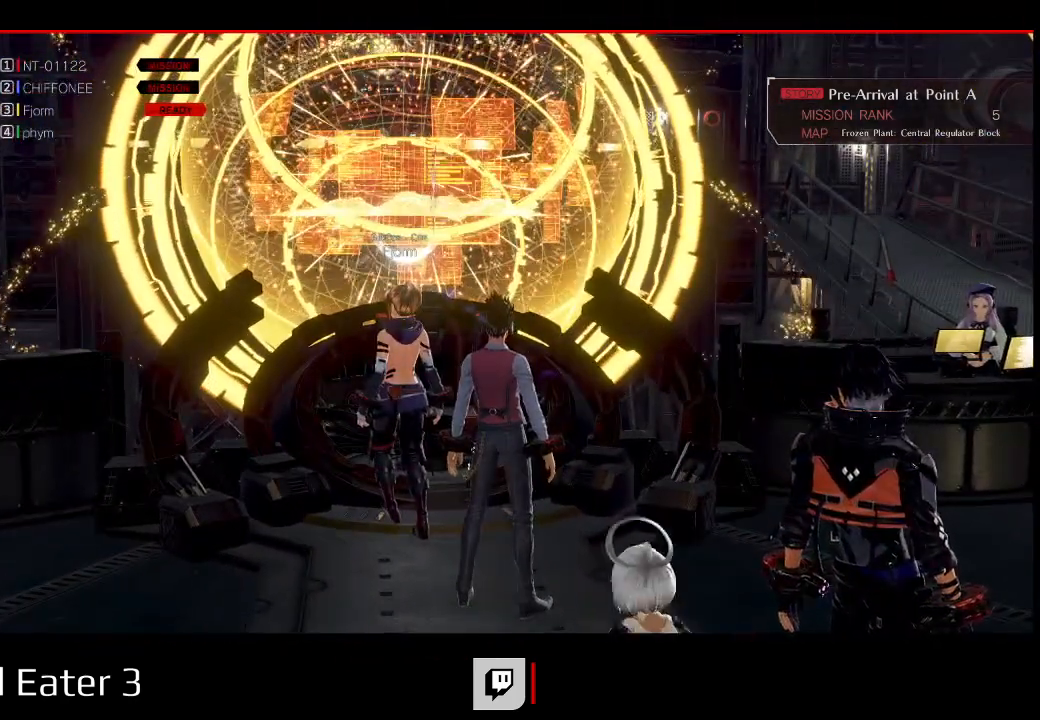
{"dt_ms": 500, "buttons": ["A", "DPAD_UP"], "left_stick": "up", "right_stick": "center", "events": [[500, "A", "down"]]}
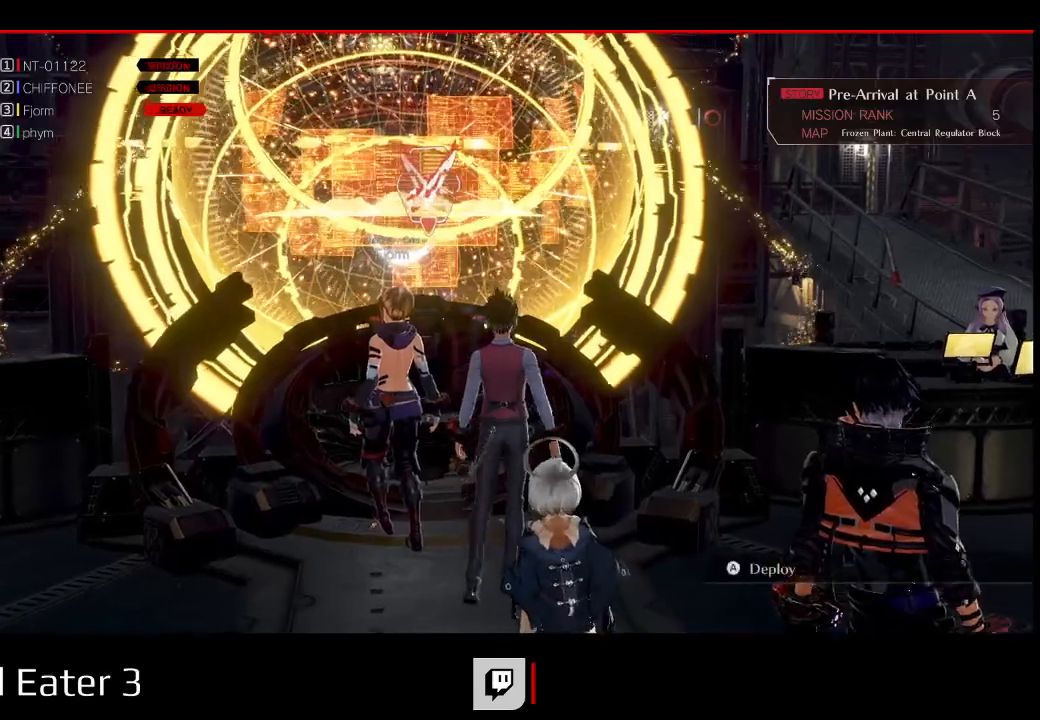
{"dt_ms": 500, "buttons": ["DPAD_UP"], "left_stick": "up", "right_stick": "center", "events": [[100, "A", "up"]]}
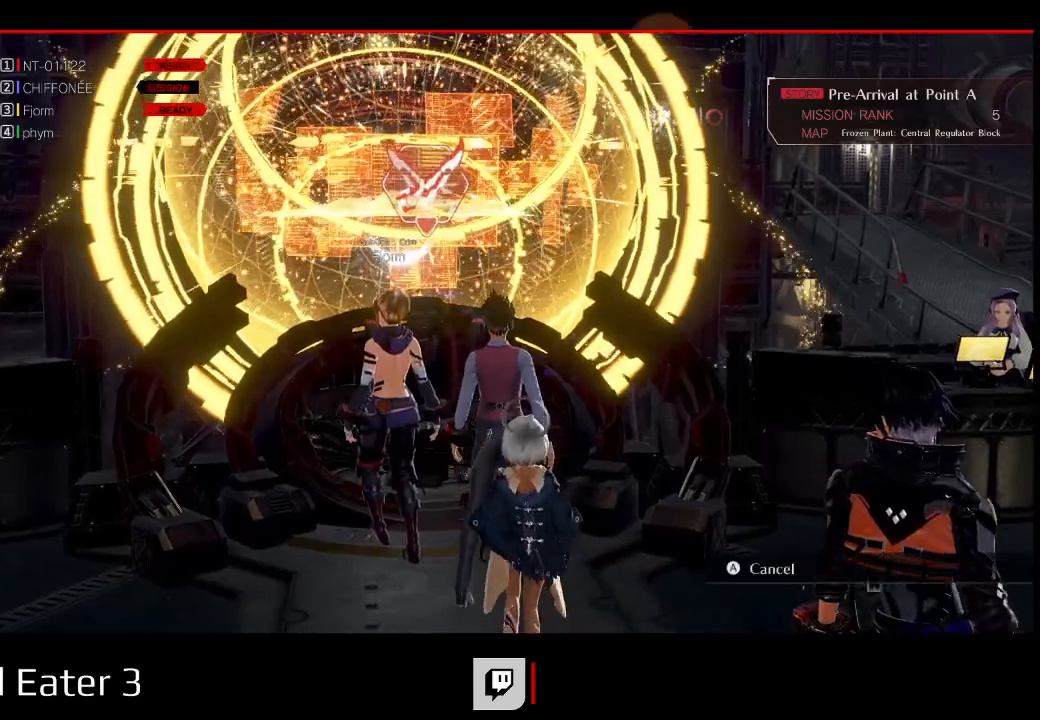
{"dt_ms": 500, "buttons": [], "left_stick": "center", "right_stick": "center", "events": [[50, "DPAD_UP", "up"], [50, "left_stick", "center"]]}
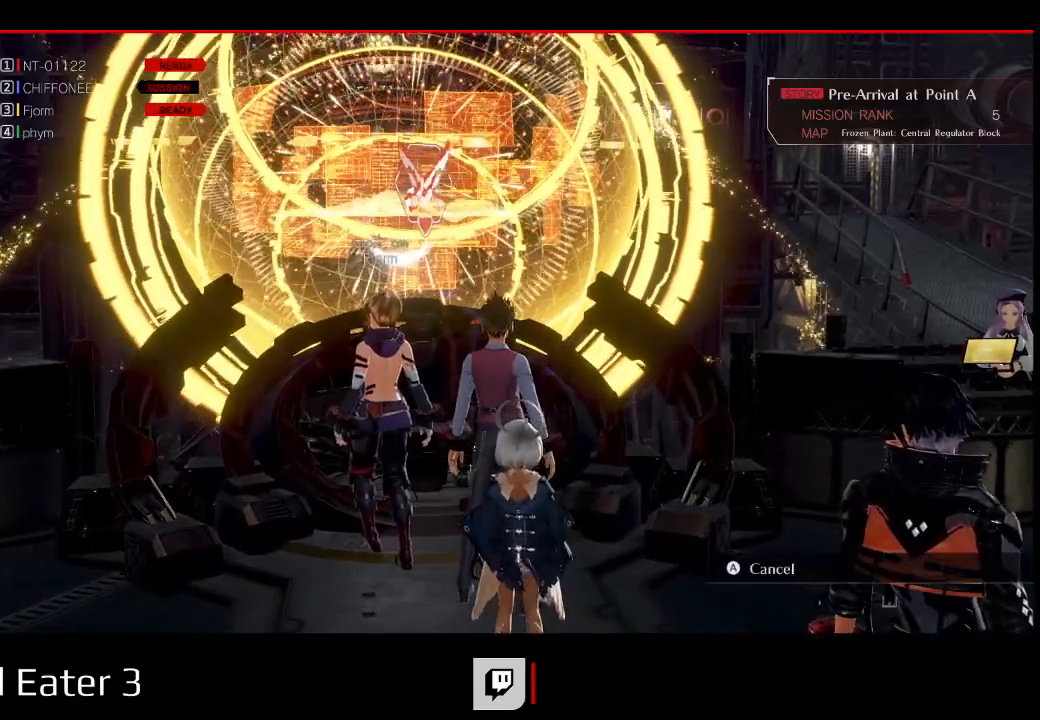
{"dt_ms": 500, "buttons": [], "left_stick": "center", "right_stick": "center", "events": []}
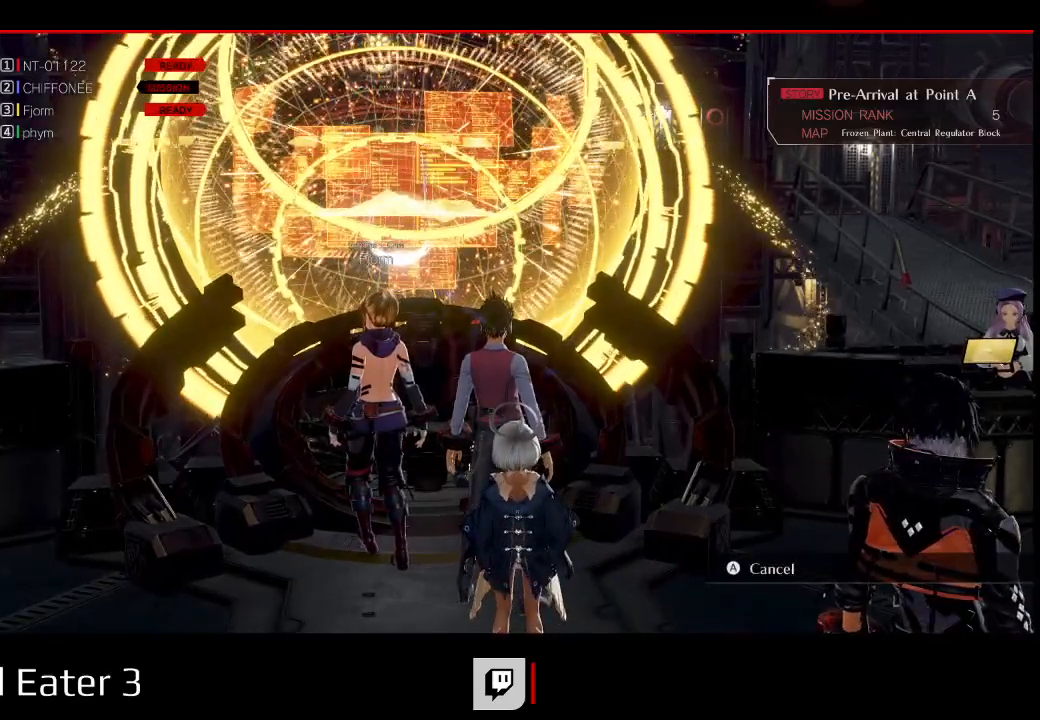
{"dt_ms": 500, "buttons": [], "left_stick": "center", "right_stick": "center", "events": [[83, "A", "down"], [217, "A", "up"]]}